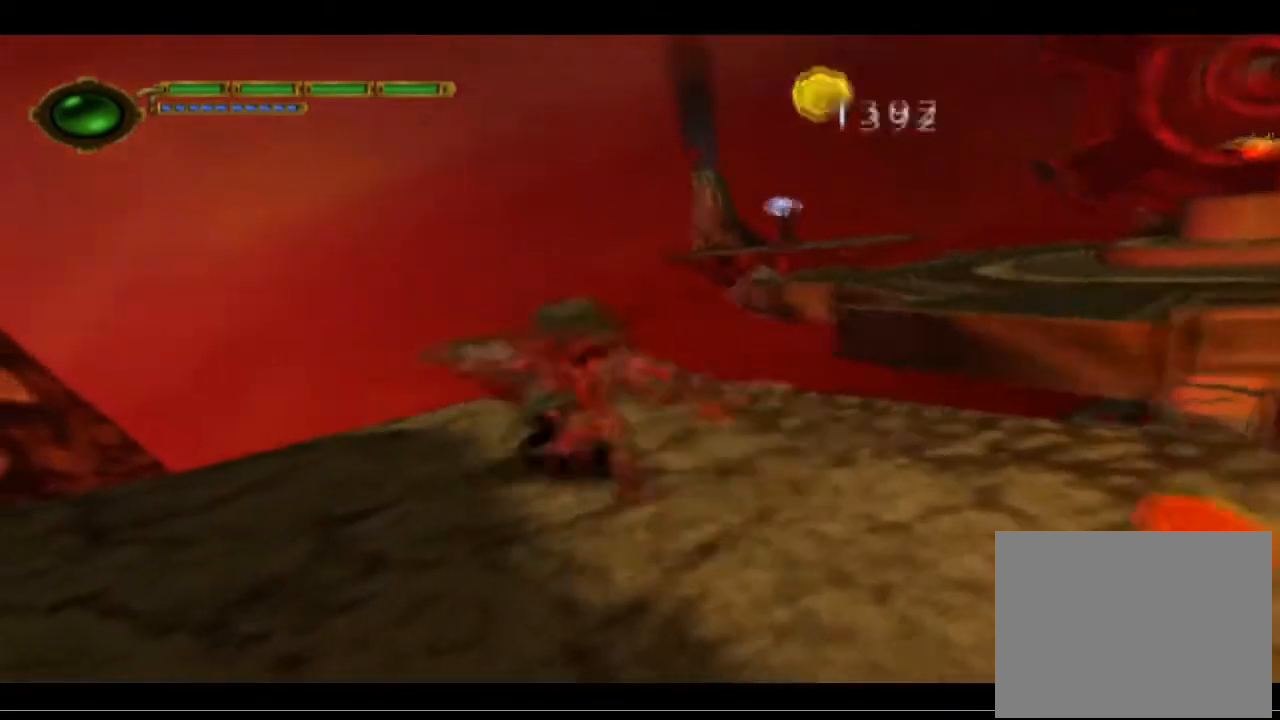
Gameplay with a controller (PlayStation layout); each line is a JSON object with the inputs held at the frame after it. "events" lists button and stick changes between this image and that frame as [ms after this image, input, new state], when the widget could be followed in between. Not read: right_stick.
{"buttons": [], "left_stick": "down", "events": [[67, "SQUARE", "down"], [133, "SQUARE", "up"], [167, "SQUARE", "down"], [267, "SQUARE", "up"], [300, "SQUARE", "down"], [367, "SQUARE", "up"], [467, "left_stick", "down"]]}
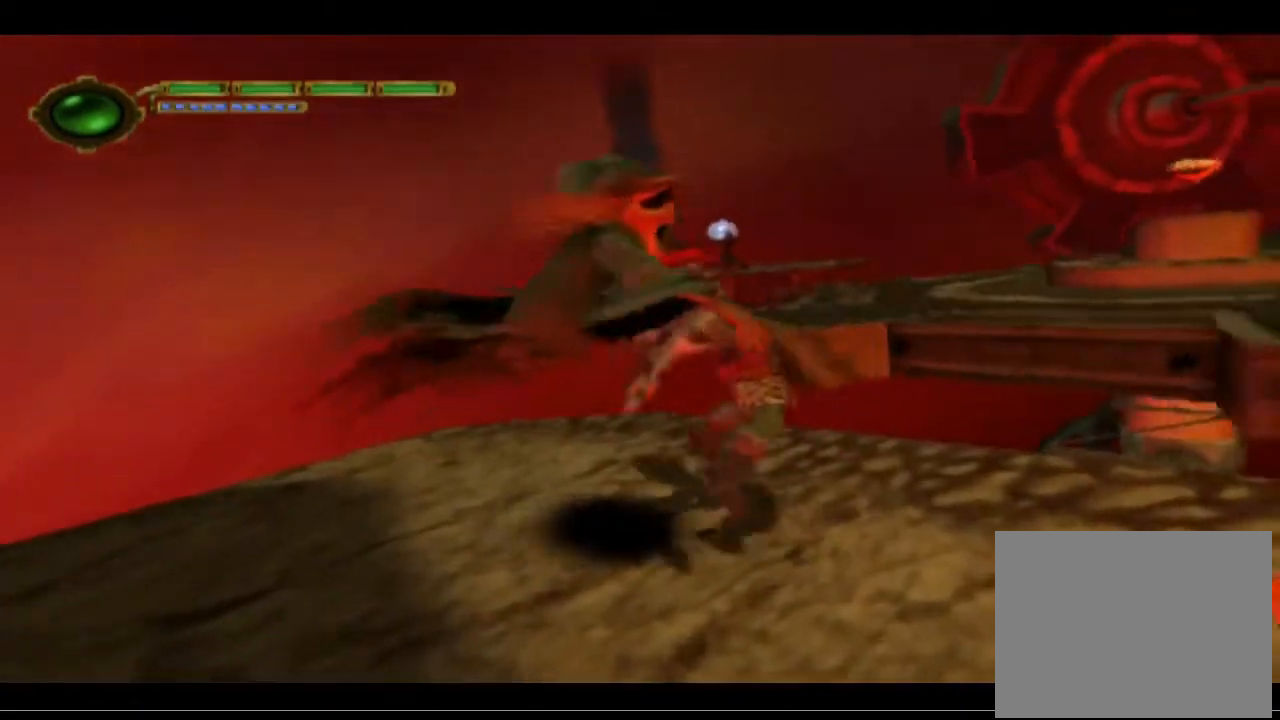
{"buttons": ["CROSS"], "left_stick": "down-right", "events": [[33, "CROSS", "down"], [100, "SQUARE", "down"], [100, "left_stick", "down-left"], [133, "SQUARE", "up"], [167, "CROSS", "up"], [200, "CROSS", "down"], [200, "SQUARE", "down"], [333, "CROSS", "up"], [333, "SQUARE", "up"], [400, "CROSS", "down"], [400, "SQUARE", "down"], [500, "SQUARE", "up"], [500, "left_stick", "down-right"]]}
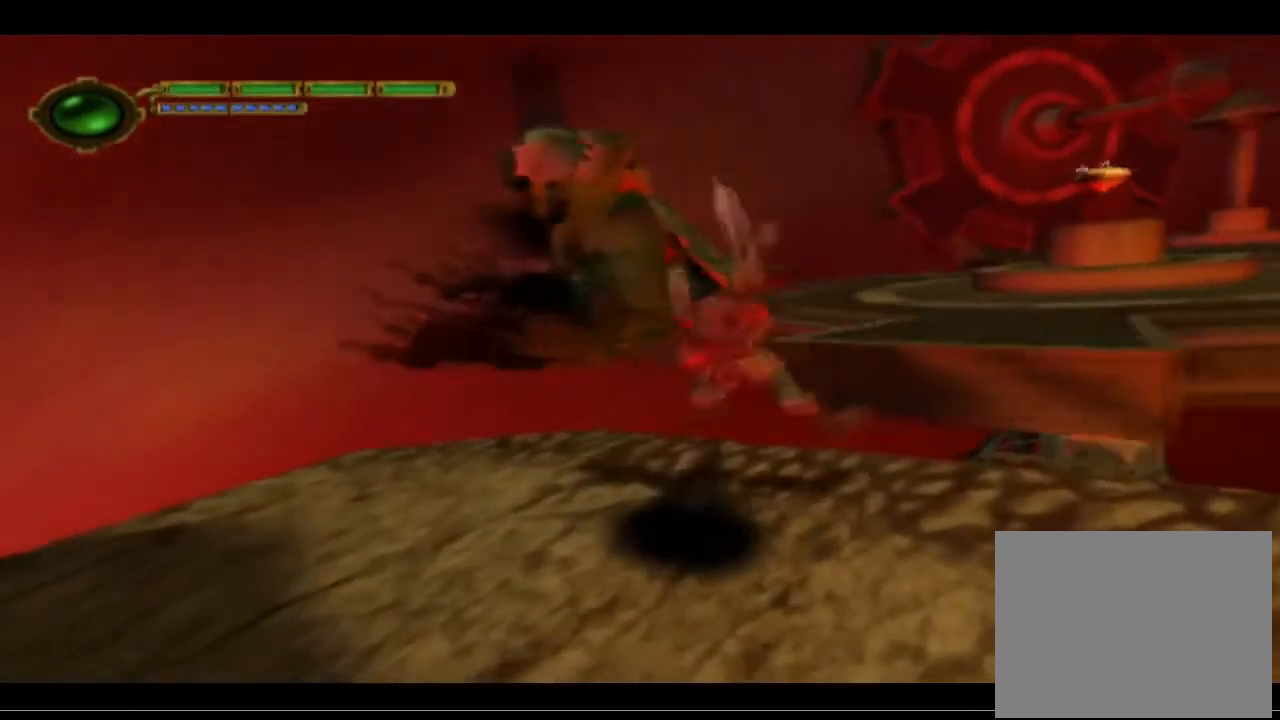
{"buttons": ["CROSS", "SQUARE"], "left_stick": "down", "events": [[33, "CROSS", "up"], [67, "CROSS", "down"], [67, "left_stick", "down"], [100, "SQUARE", "down"], [200, "SQUARE", "up"], [233, "left_stick", "down-left"], [267, "SQUARE", "down"], [333, "left_stick", "down"], [400, "SQUARE", "up"], [467, "SQUARE", "down"]]}
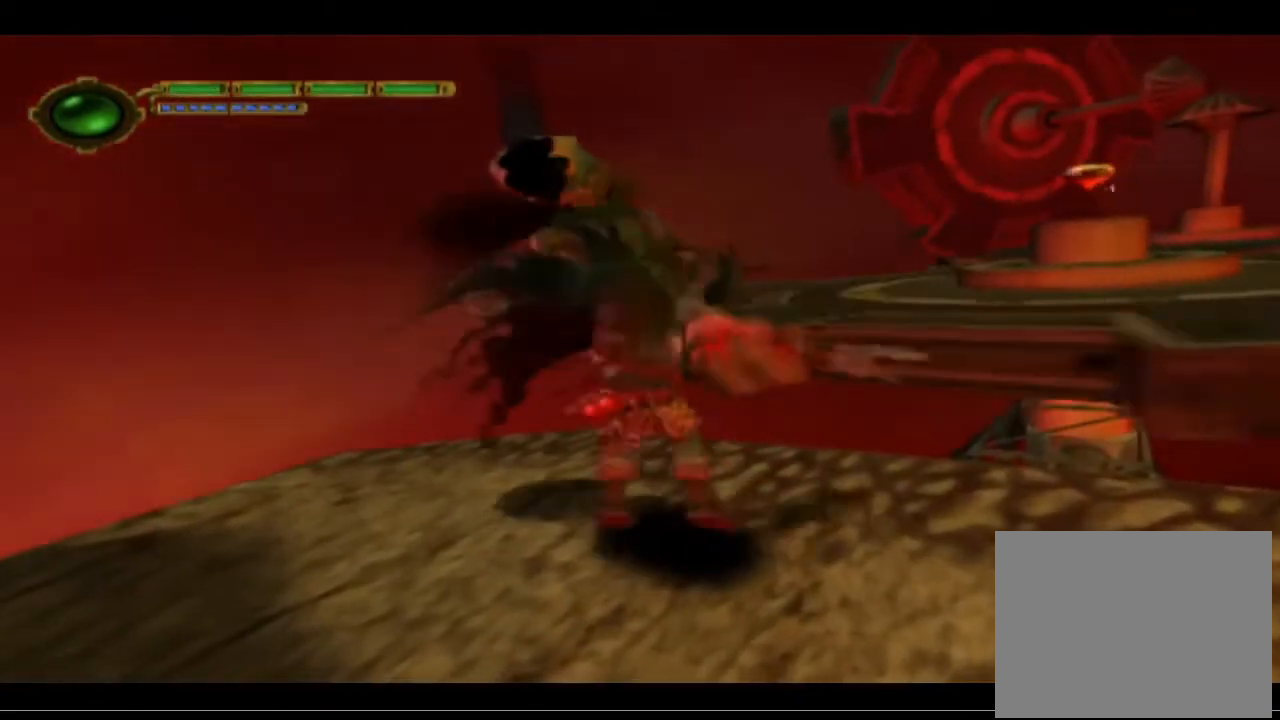
{"buttons": [], "left_stick": "down", "events": [[67, "SQUARE", "up"], [133, "SQUARE", "down"], [267, "SQUARE", "up"], [333, "SQUARE", "down"], [467, "CROSS", "up"], [467, "SQUARE", "up"]]}
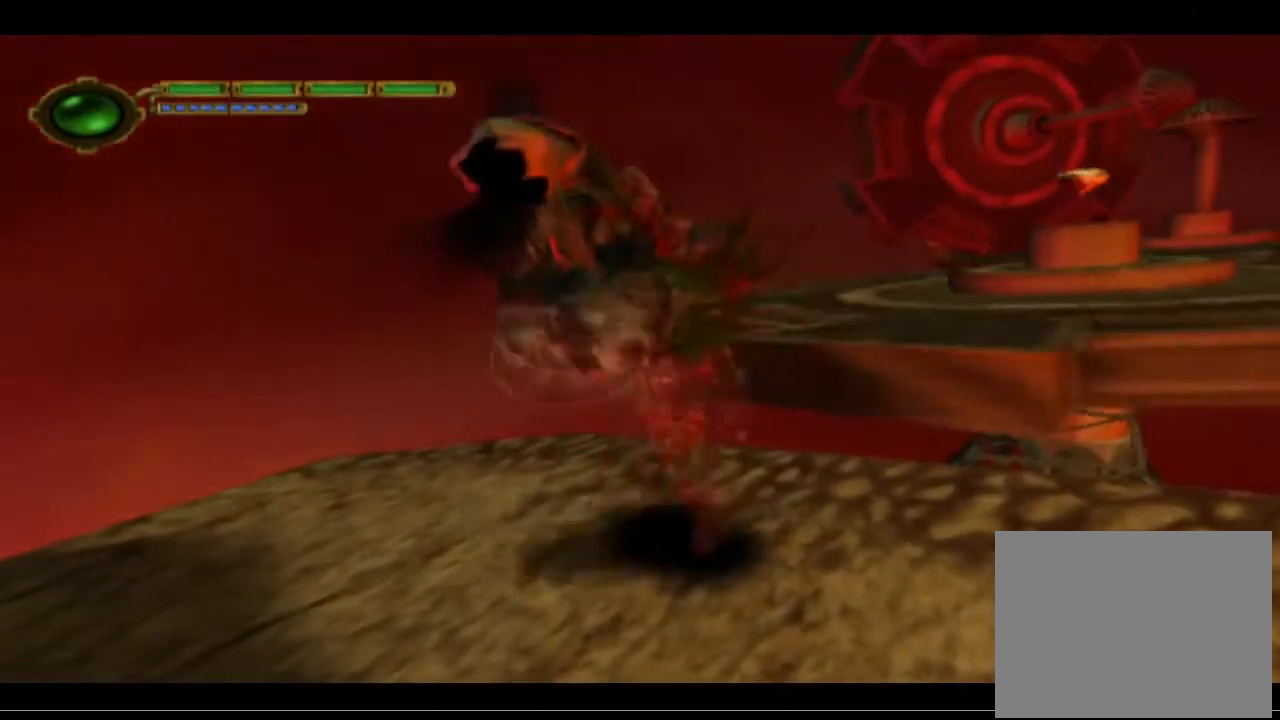
{"buttons": [], "left_stick": "center", "events": [[33, "CROSS", "down"], [33, "SQUARE", "down"], [133, "SQUARE", "up"], [167, "CROSS", "up"], [200, "CROSS", "down"], [233, "SQUARE", "down"], [367, "CROSS", "up"], [367, "SQUARE", "up"], [500, "left_stick", "center"]]}
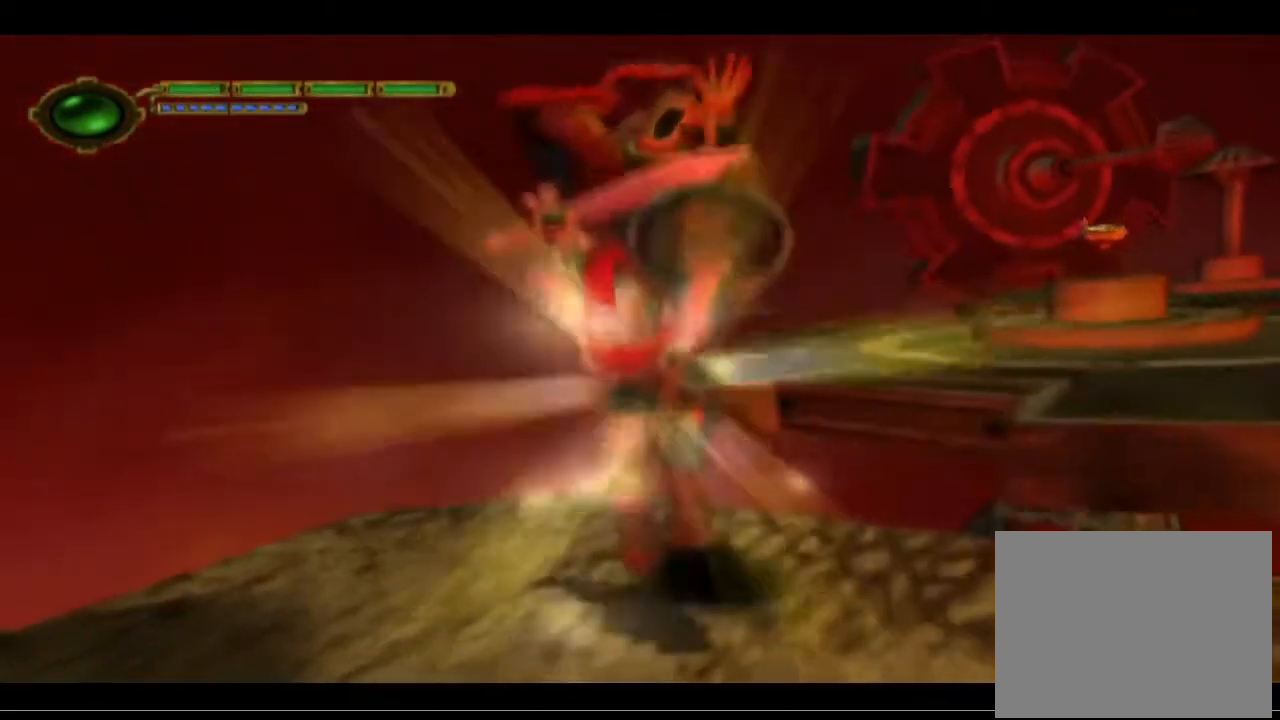
{"buttons": ["CROSS"], "left_stick": "center", "events": [[433, "CROSS", "down"]]}
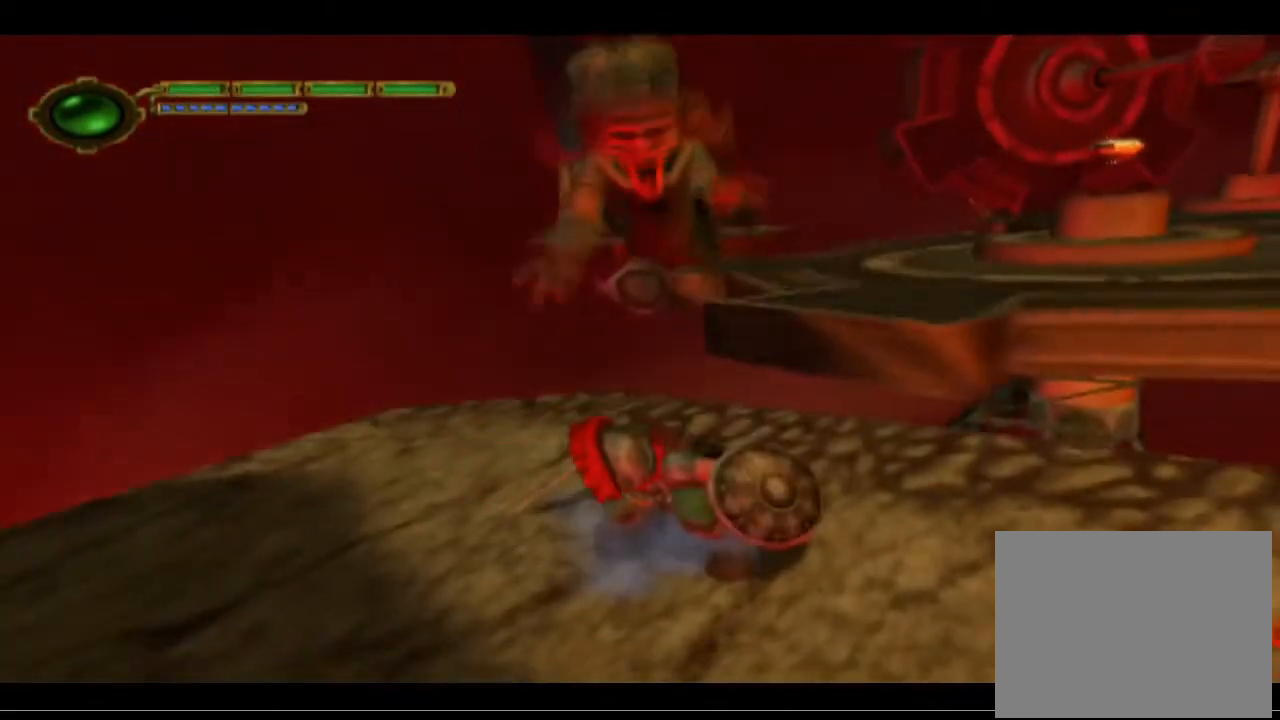
{"buttons": ["SQUARE"], "left_stick": "center", "events": [[67, "CROSS", "up"], [200, "SQUARE", "down"], [233, "left_stick", "up"], [267, "SQUARE", "up"], [300, "SQUARE", "down"], [367, "left_stick", "center"], [433, "SQUARE", "up"], [467, "SQUARE", "down"]]}
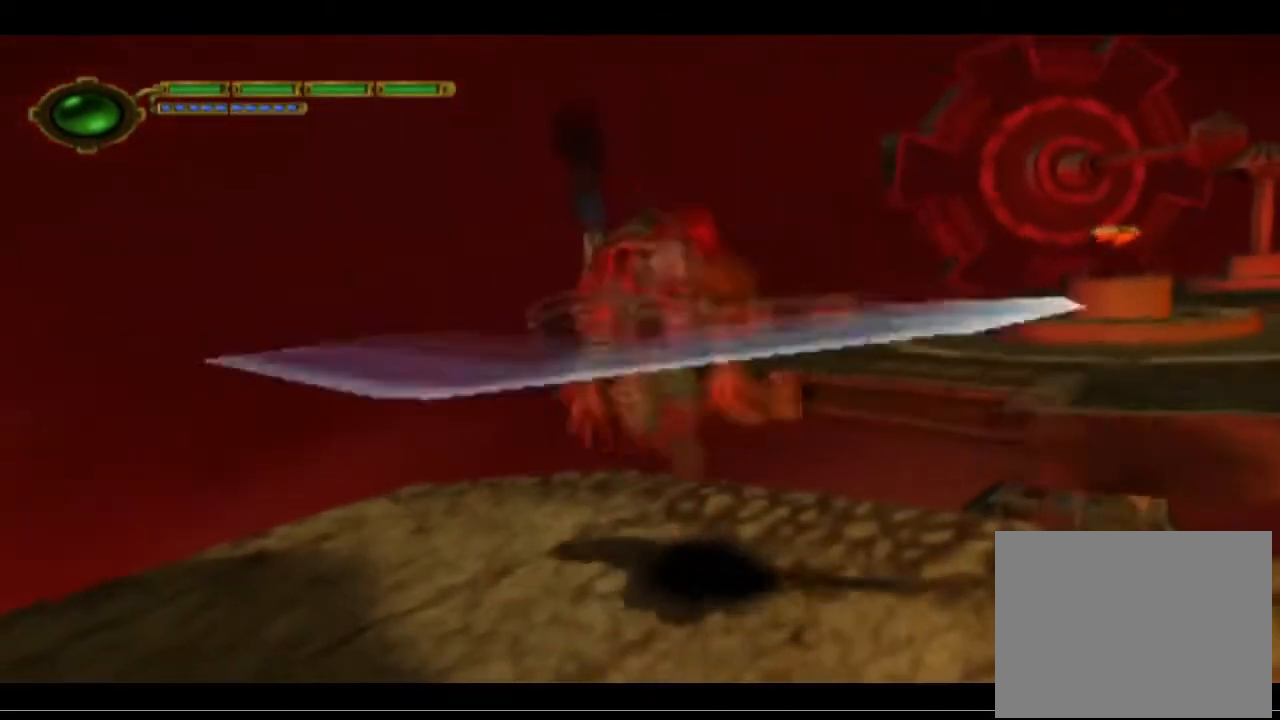
{"buttons": [], "left_stick": "center", "events": [[133, "SQUARE", "up"]]}
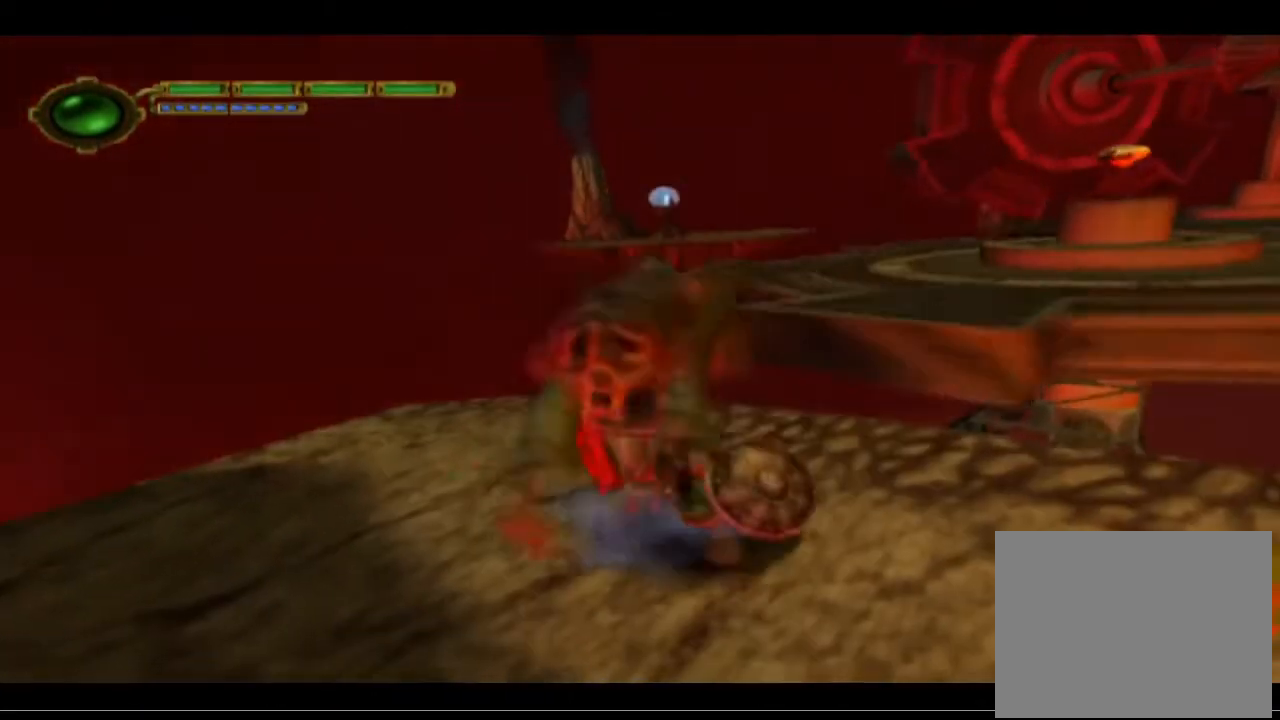
{"buttons": ["SQUARE"], "left_stick": "center", "events": [[167, "SQUARE", "down"], [300, "SQUARE", "up"], [433, "SQUARE", "down"]]}
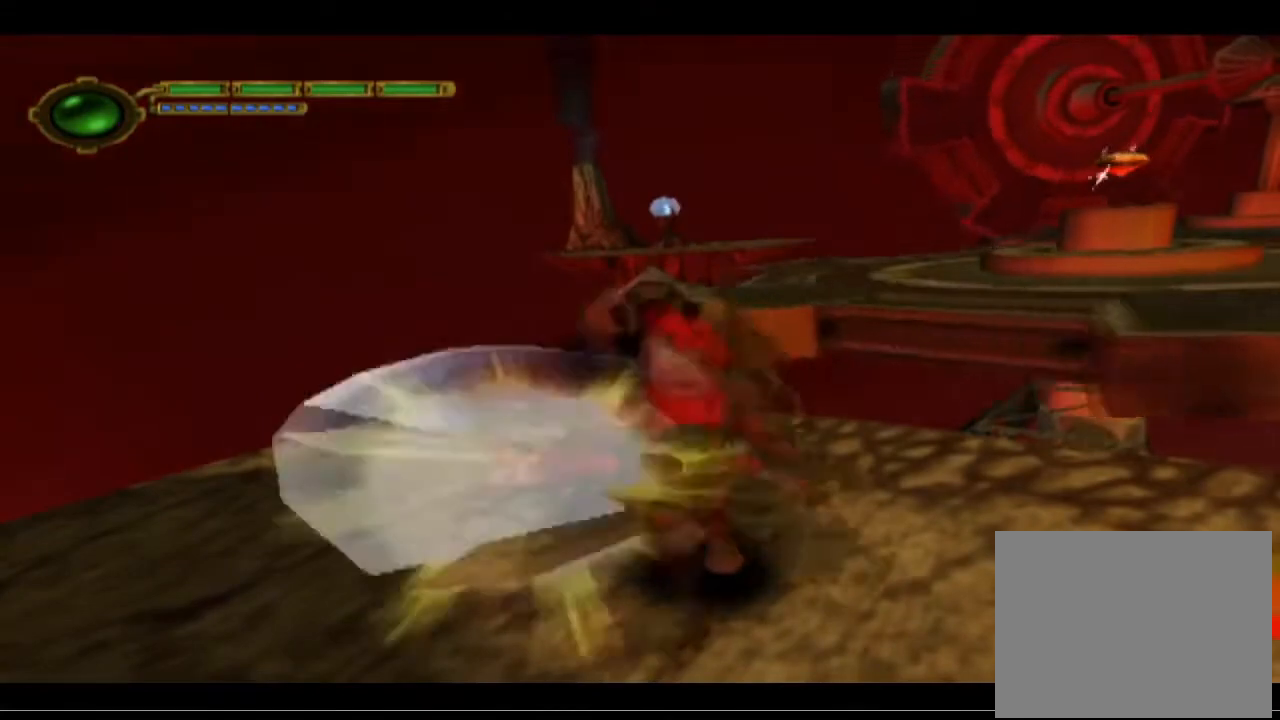
{"buttons": [], "left_stick": "center", "events": [[33, "SQUARE", "up"], [100, "SQUARE", "down"], [233, "SQUARE", "up"]]}
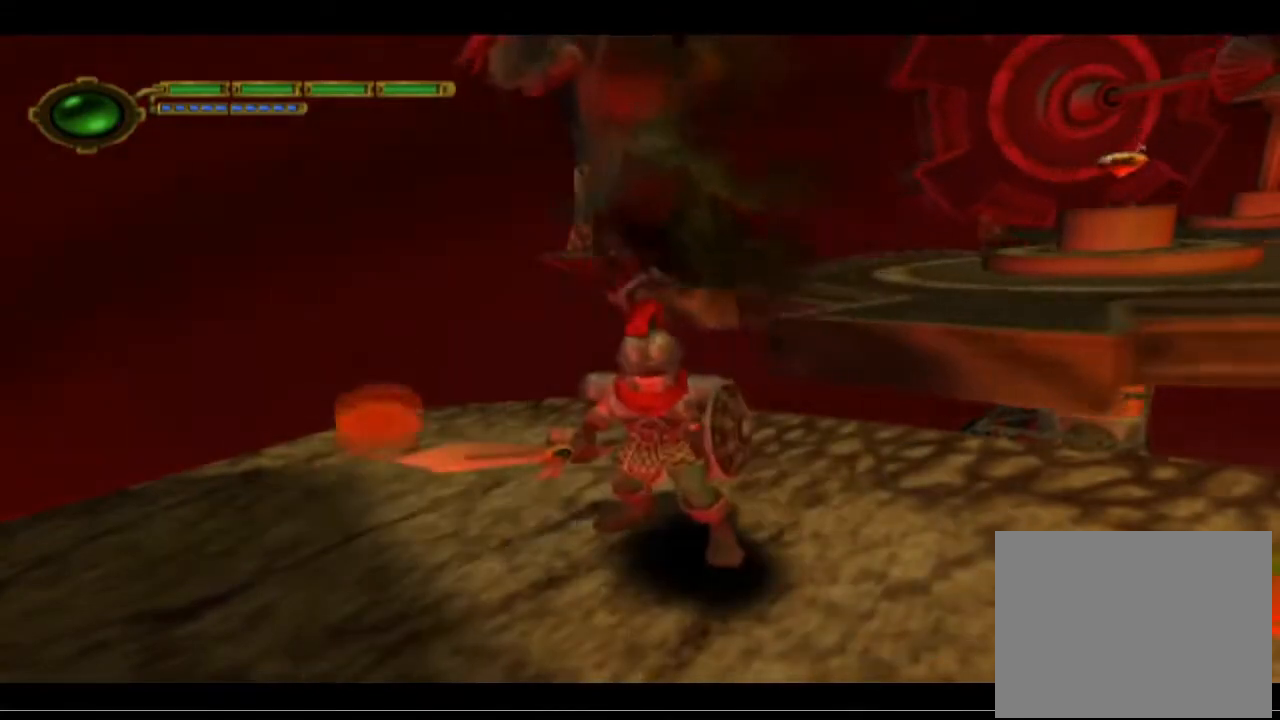
{"buttons": [], "left_stick": "up-left", "events": [[200, "left_stick", "left"], [400, "left_stick", "up-left"]]}
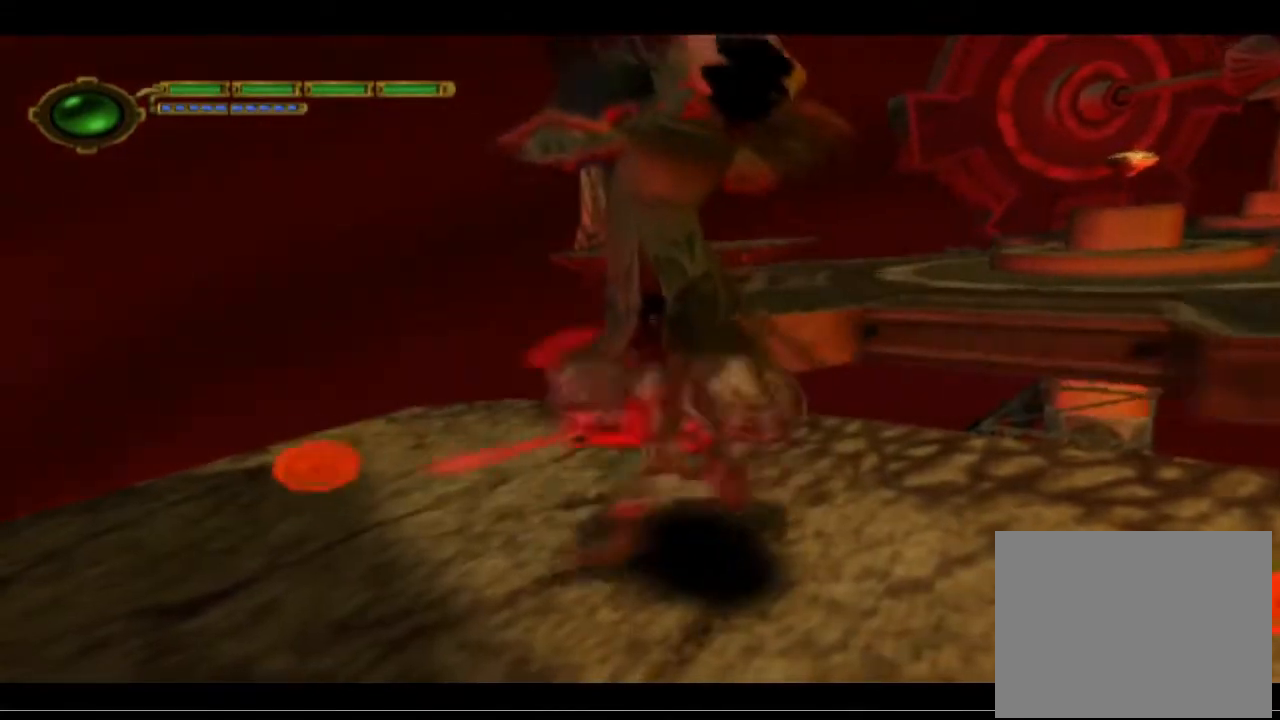
{"buttons": [], "left_stick": "down", "events": [[267, "left_stick", "left"], [433, "left_stick", "down"]]}
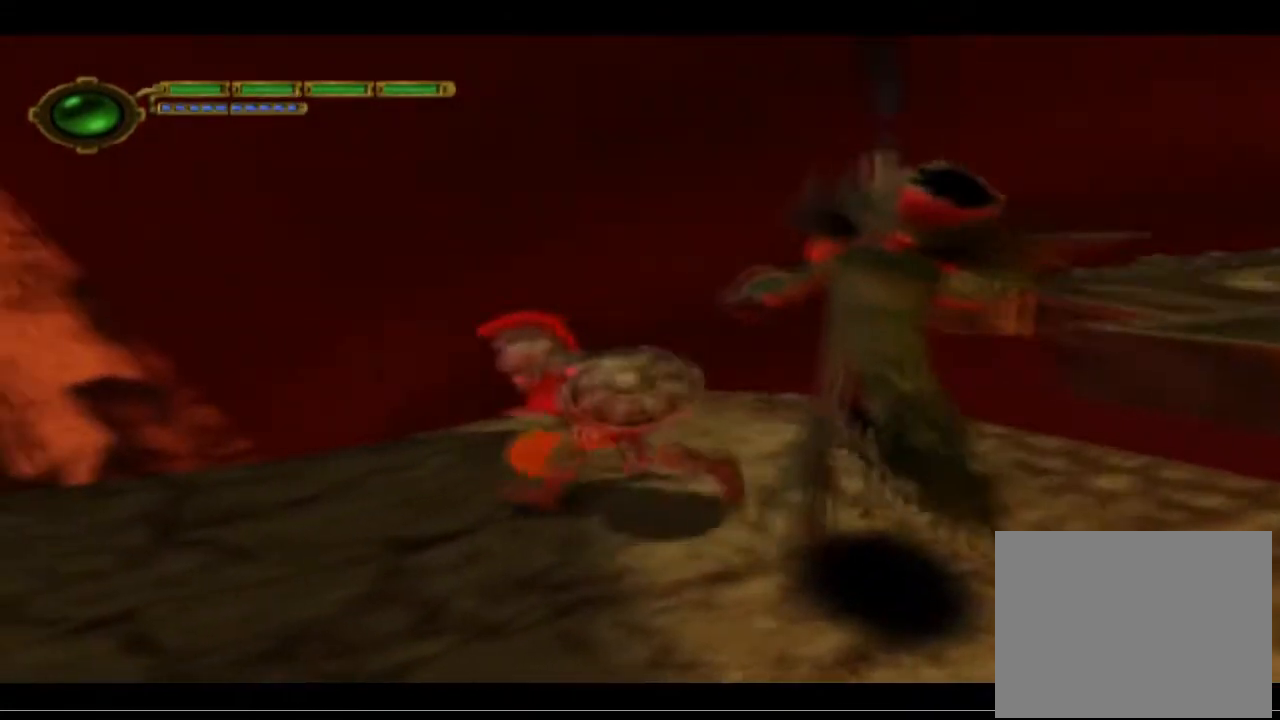
{"buttons": [], "left_stick": "down-right", "events": [[33, "left_stick", "down-right"]]}
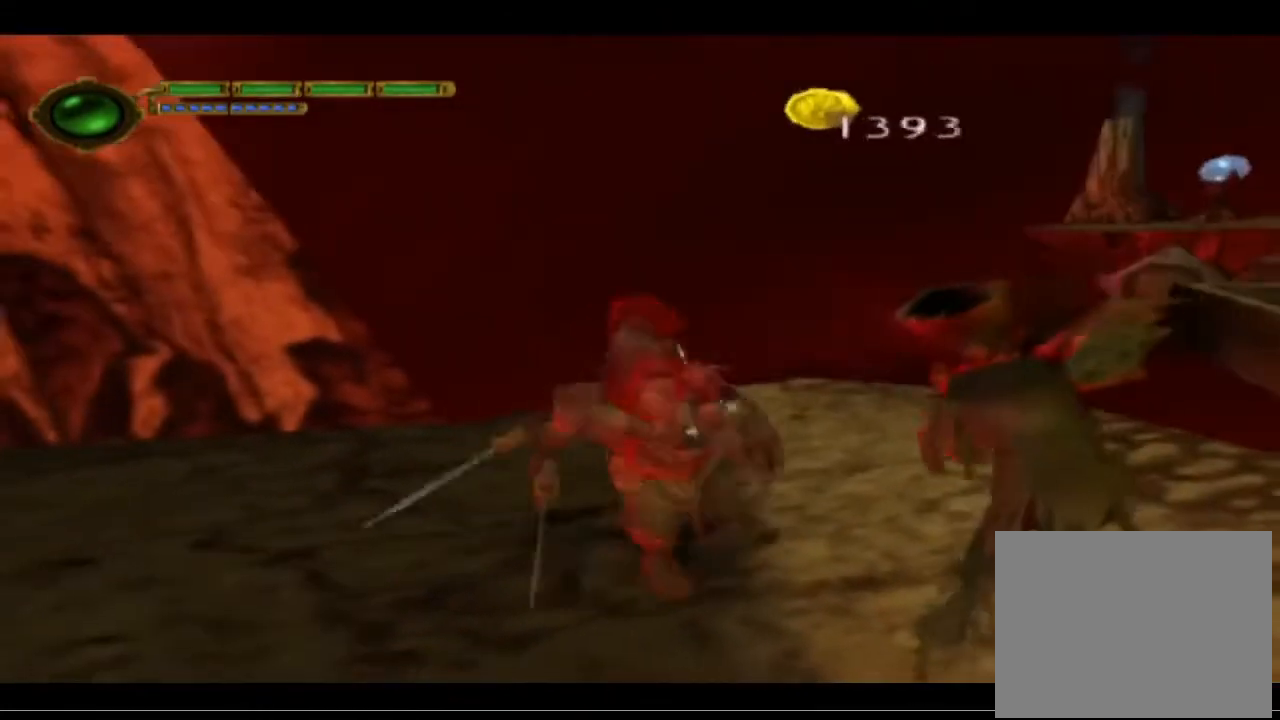
{"buttons": [], "left_stick": "right", "events": [[200, "left_stick", "right"]]}
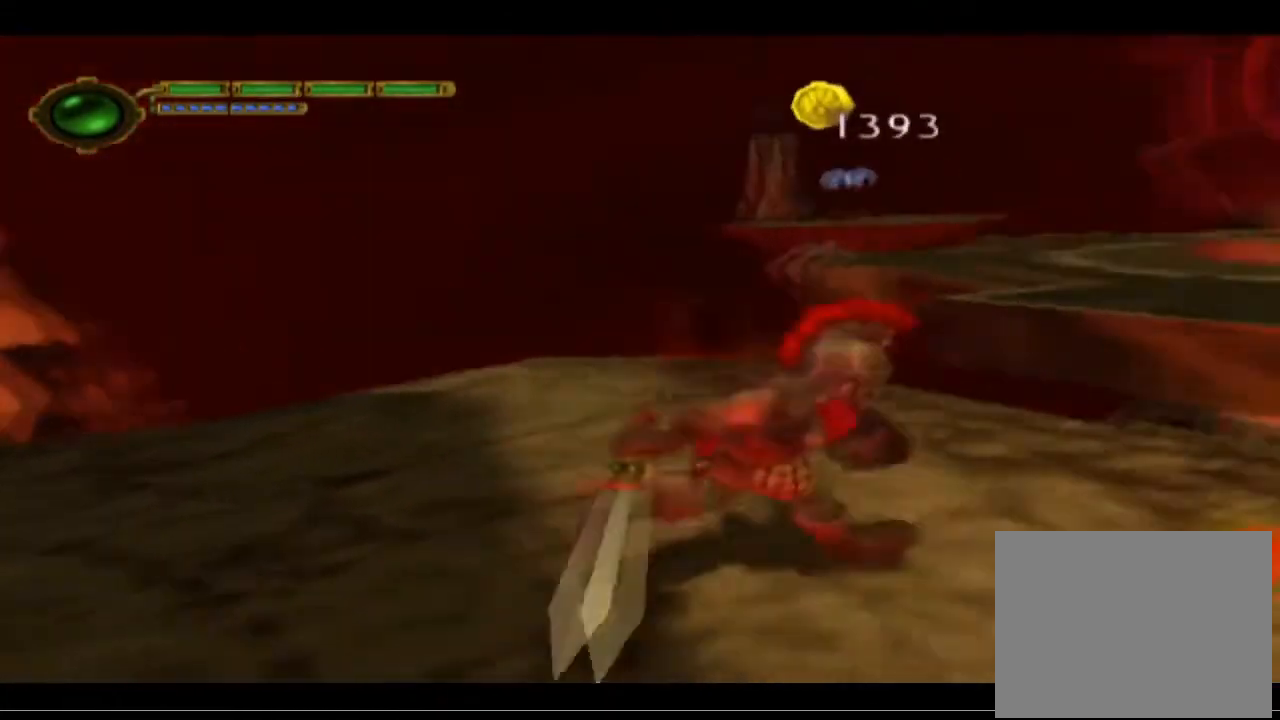
{"buttons": [], "left_stick": "center", "events": [[233, "left_stick", "center"]]}
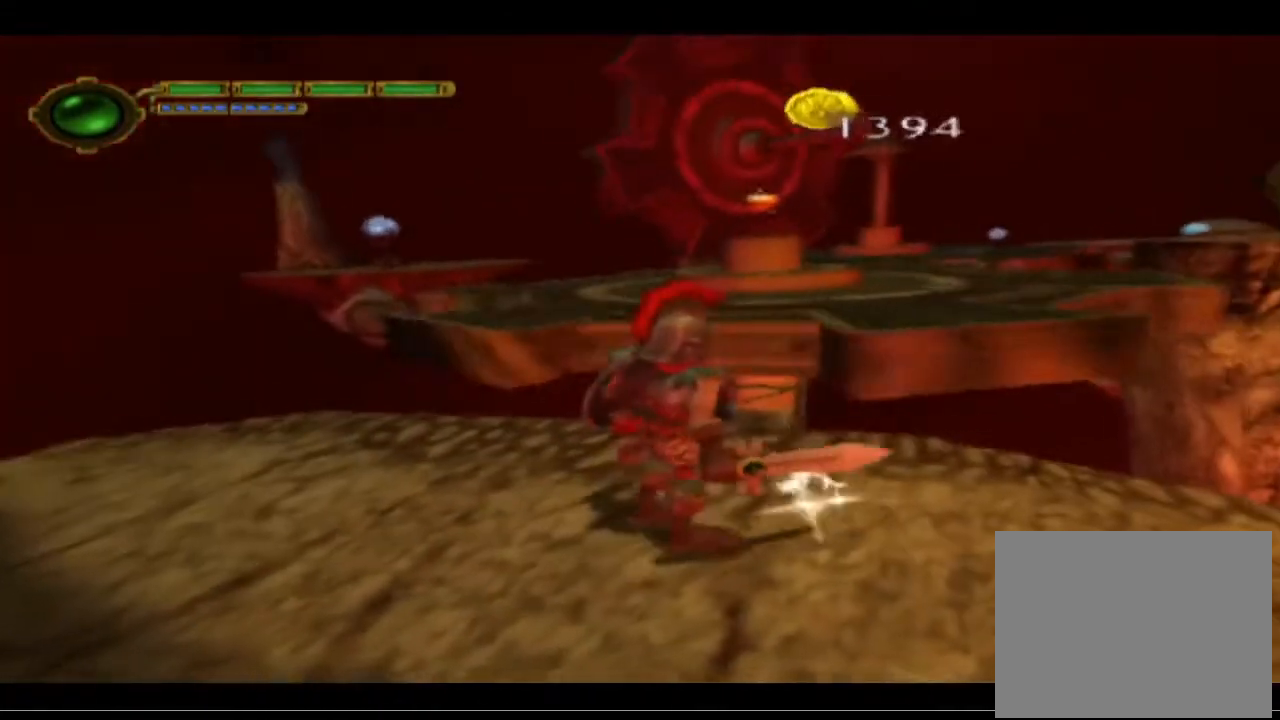
{"buttons": [], "left_stick": "center", "events": [[267, "left_stick", "down-right"], [500, "left_stick", "center"]]}
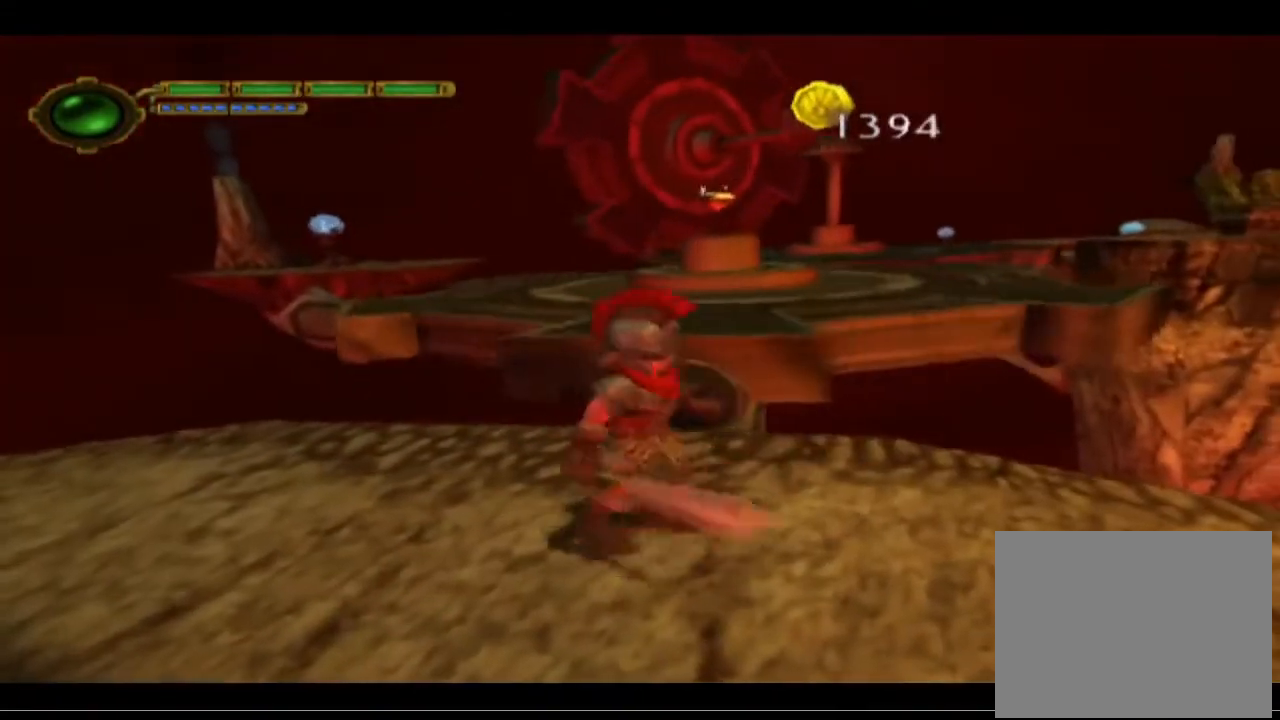
{"buttons": [], "left_stick": "center", "events": []}
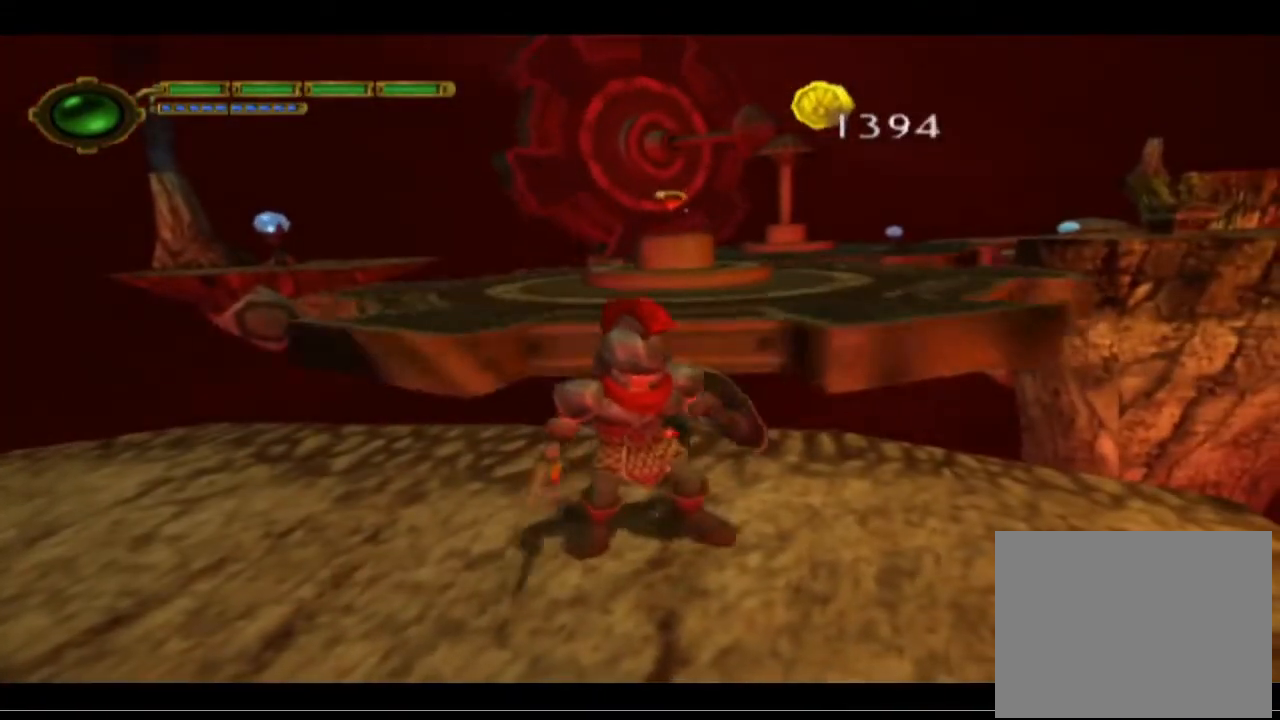
{"buttons": [], "left_stick": "center", "events": []}
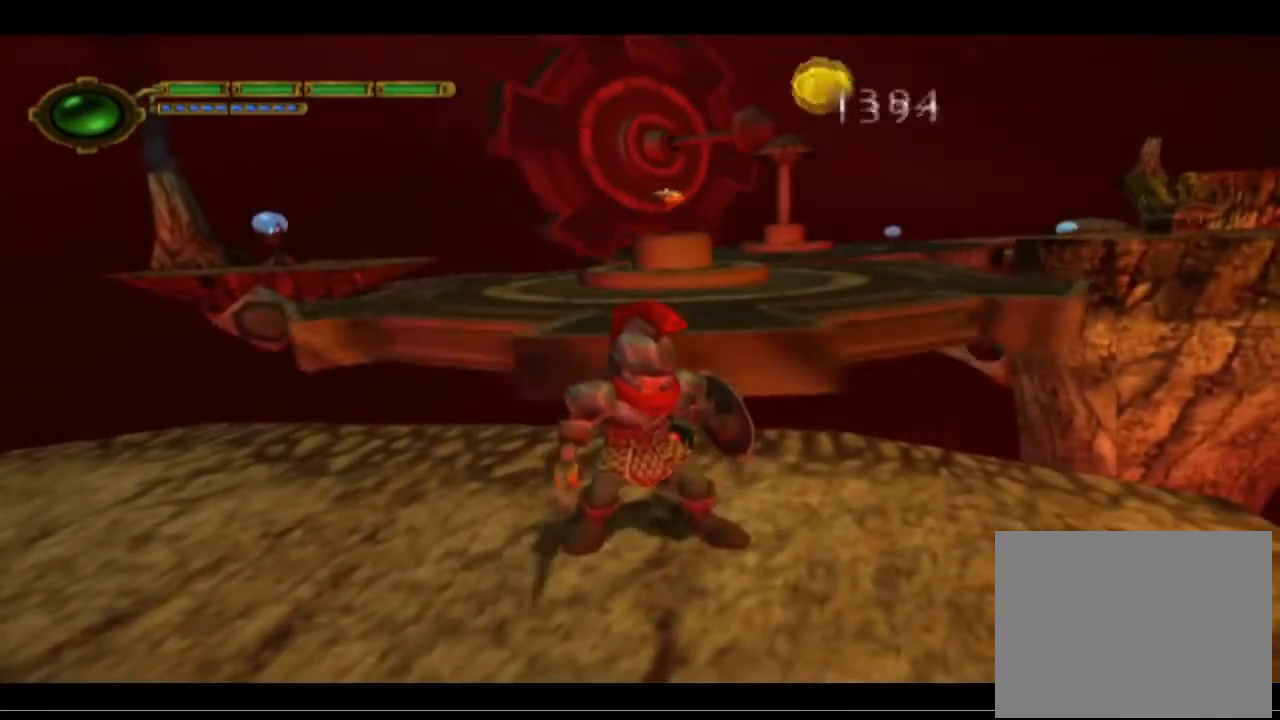
{"buttons": [], "left_stick": "up", "events": [[233, "left_stick", "up"]]}
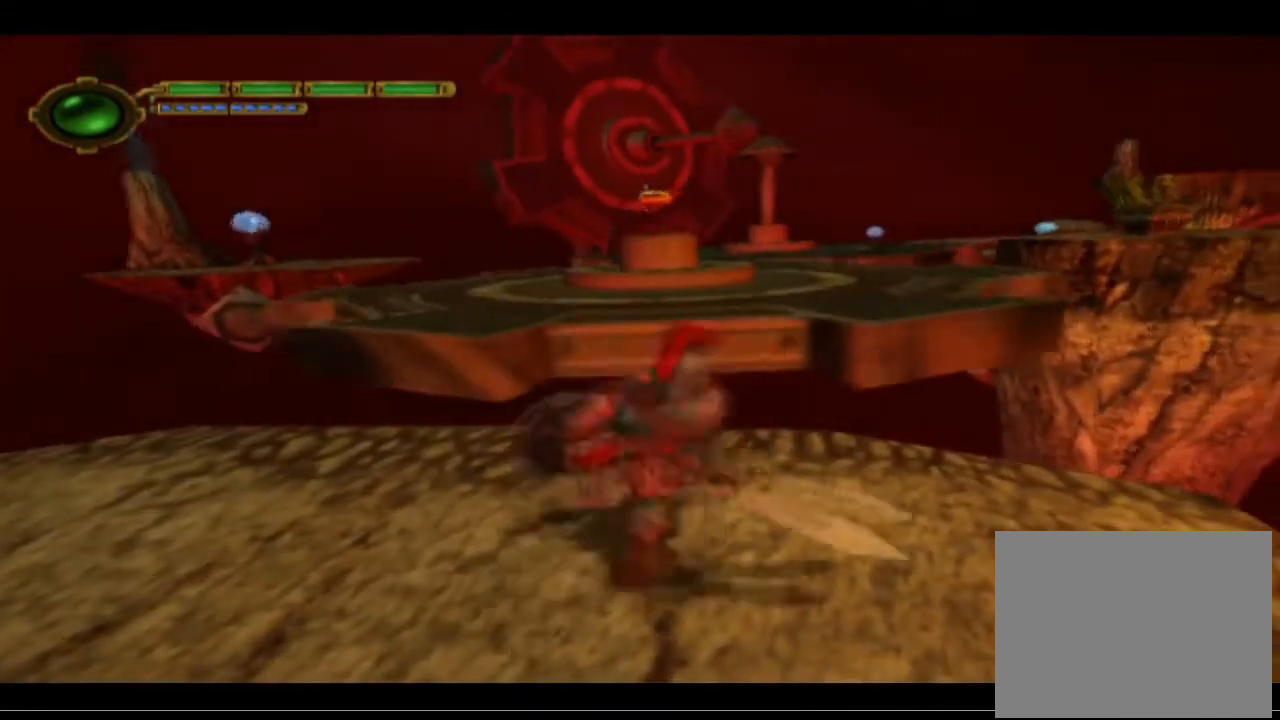
{"buttons": ["CROSS"], "left_stick": "up", "events": [[200, "CROSS", "down"]]}
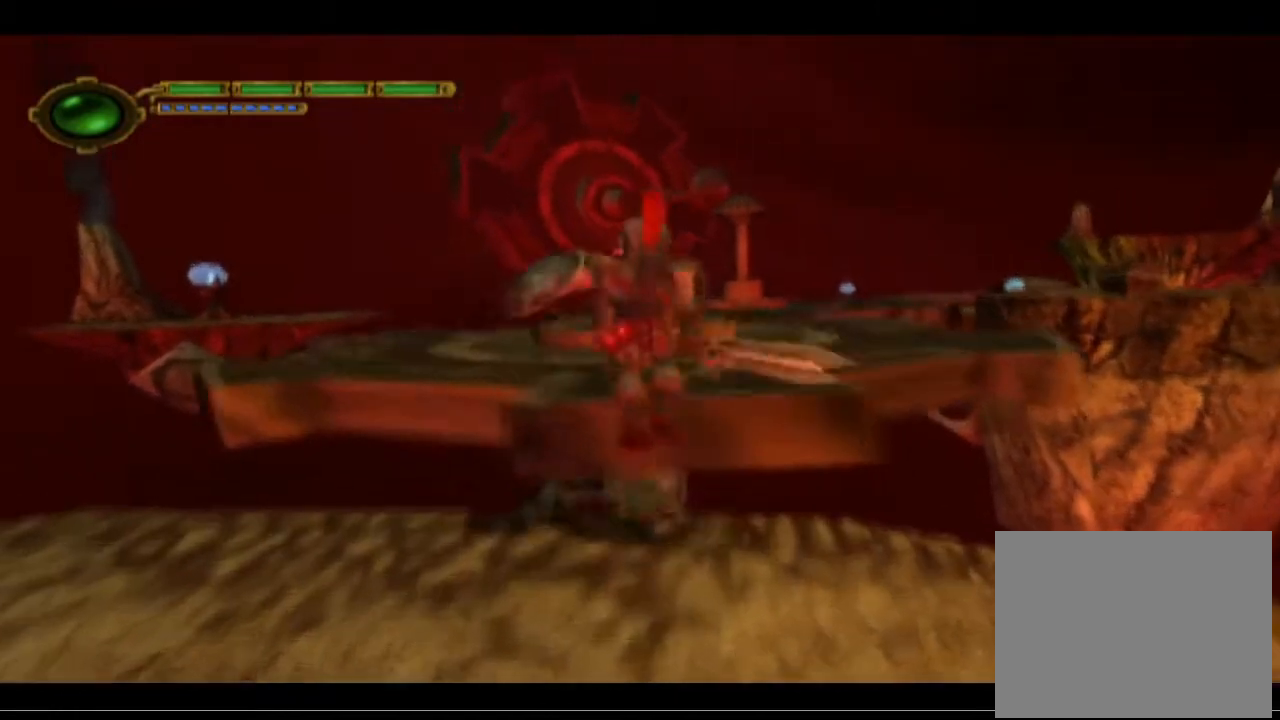
{"buttons": ["CROSS"], "left_stick": "up", "events": [[67, "CROSS", "up"], [133, "CROSS", "down"]]}
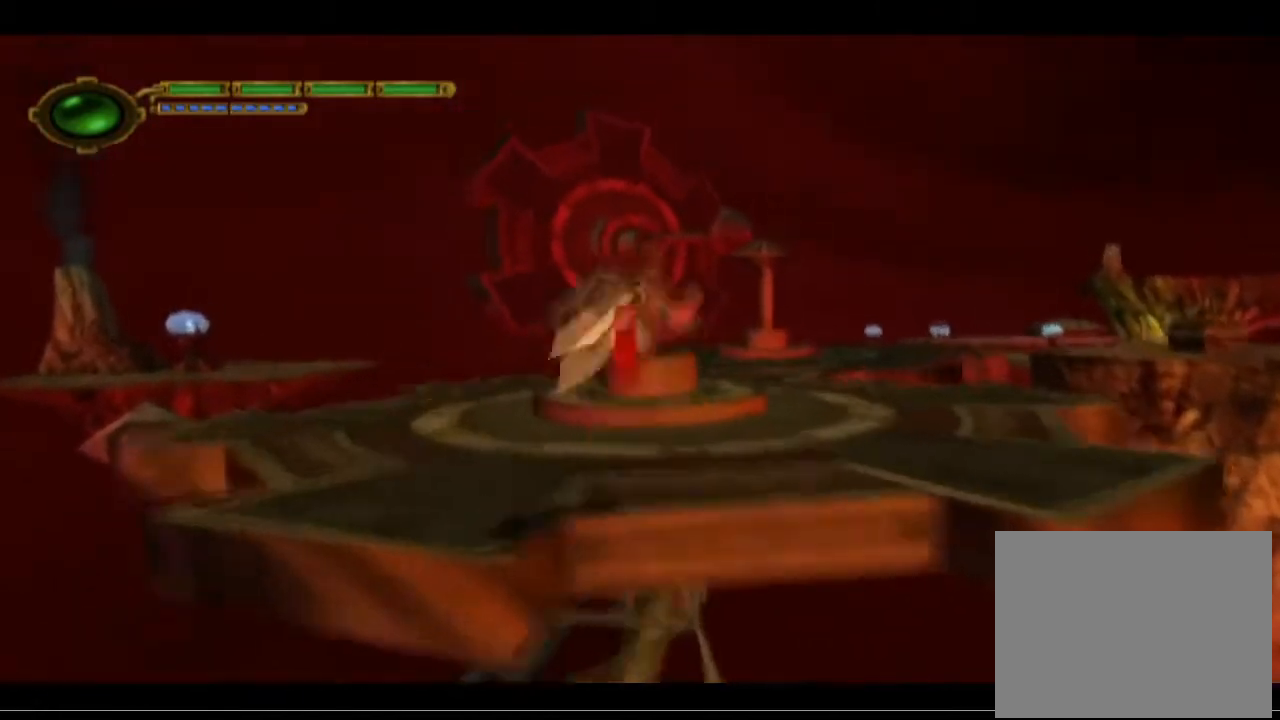
{"buttons": ["CROSS"], "left_stick": "up-left", "events": [[333, "CROSS", "up"], [333, "left_stick", "up-left"], [467, "CROSS", "down"]]}
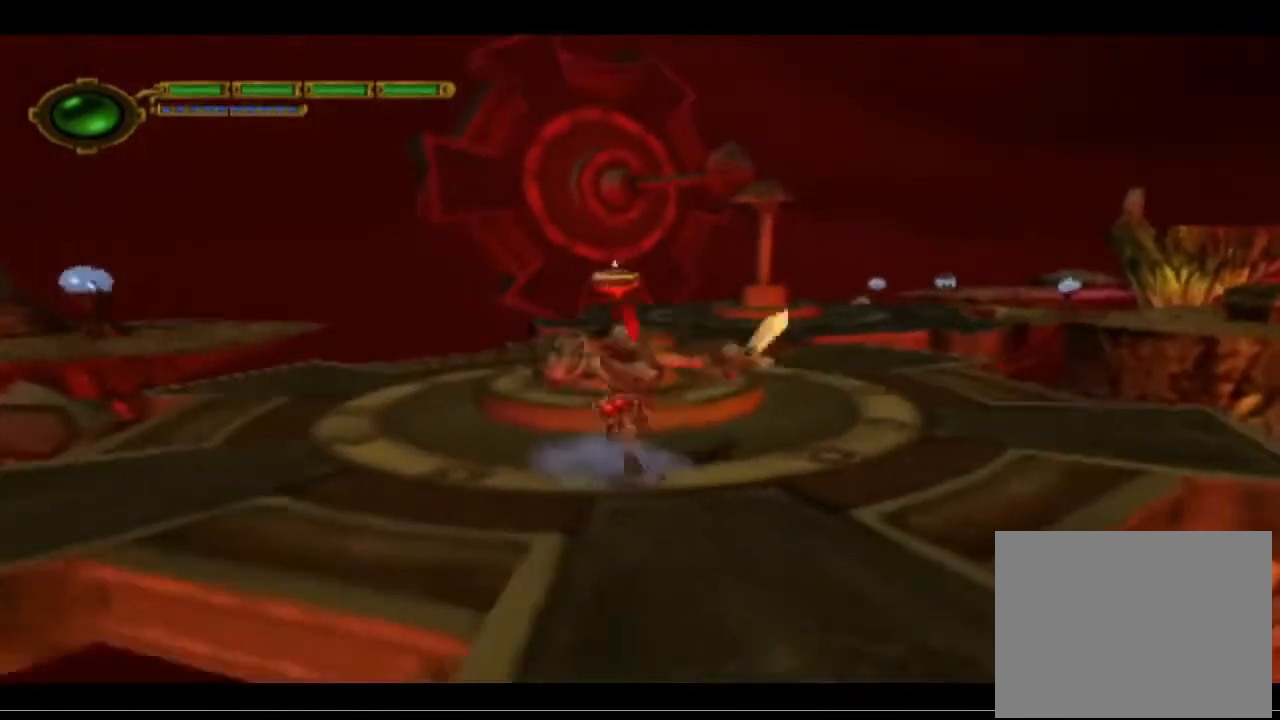
{"buttons": [], "left_stick": "up-left", "events": [[100, "left_stick", "up"], [200, "CROSS", "up"], [267, "CROSS", "down"], [300, "left_stick", "up-left"], [400, "CROSS", "up"]]}
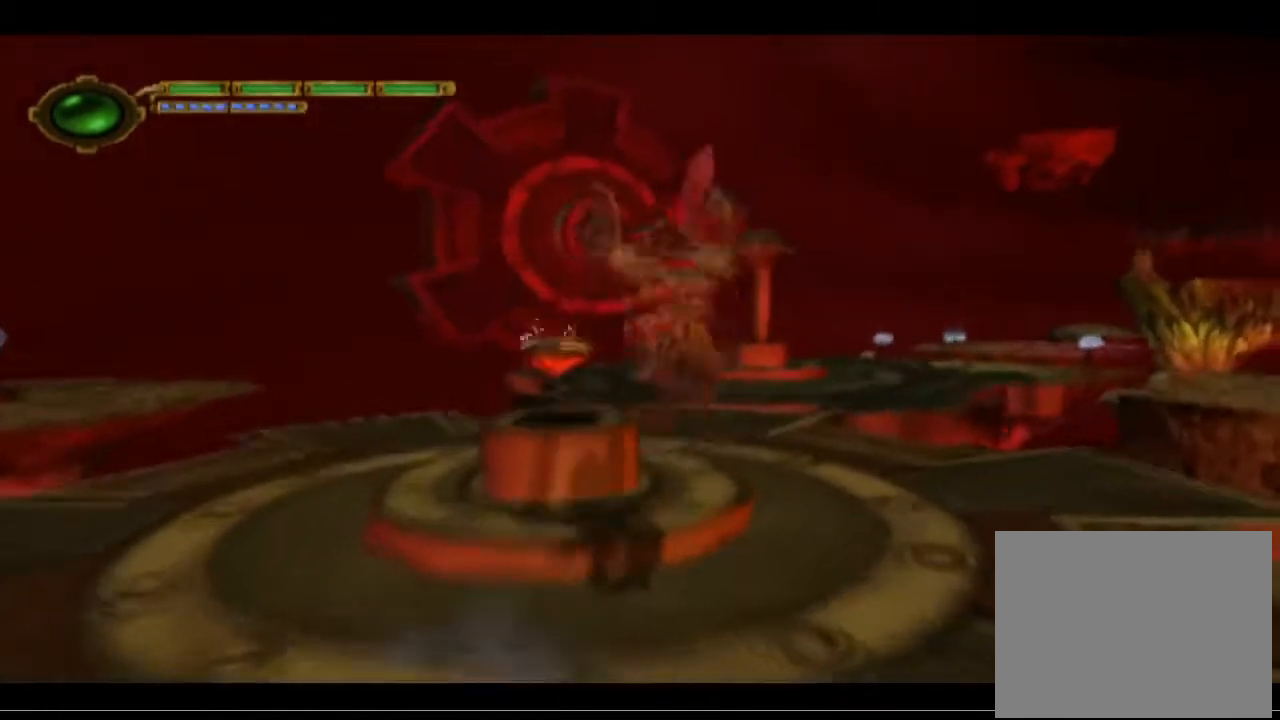
{"buttons": [], "left_stick": "up", "events": [[400, "left_stick", "up"]]}
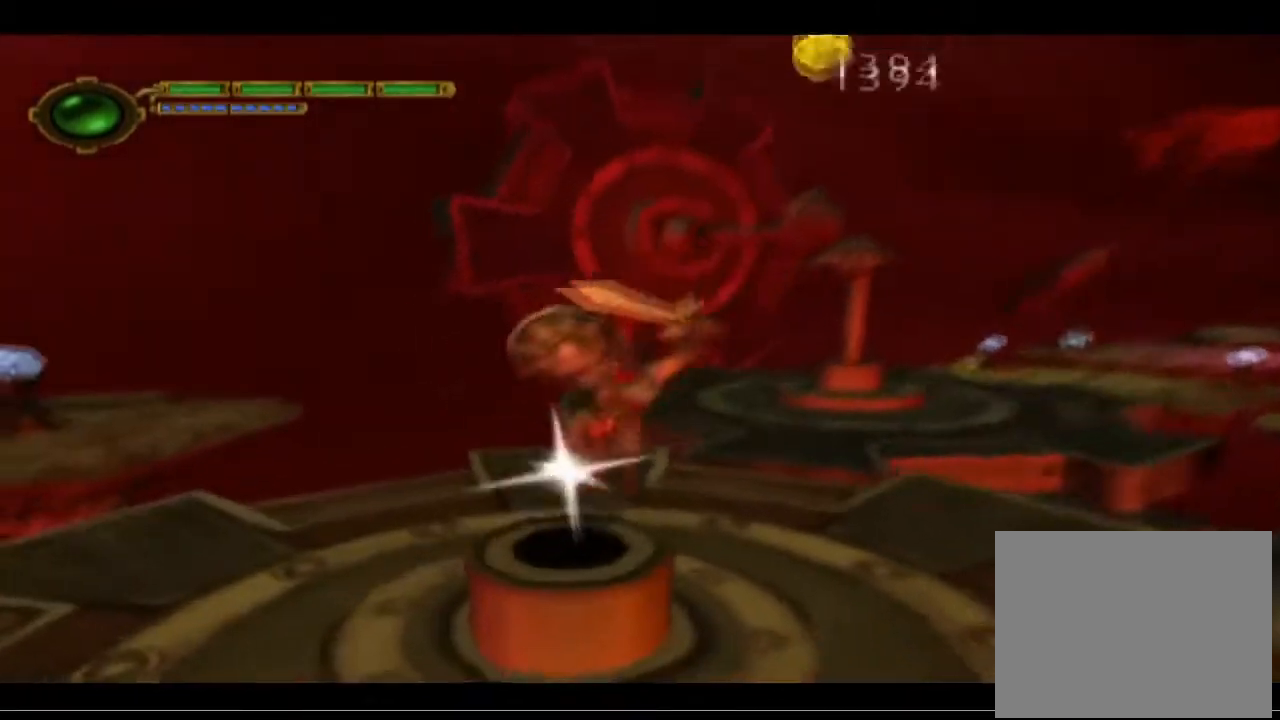
{"buttons": [], "left_stick": "up", "events": []}
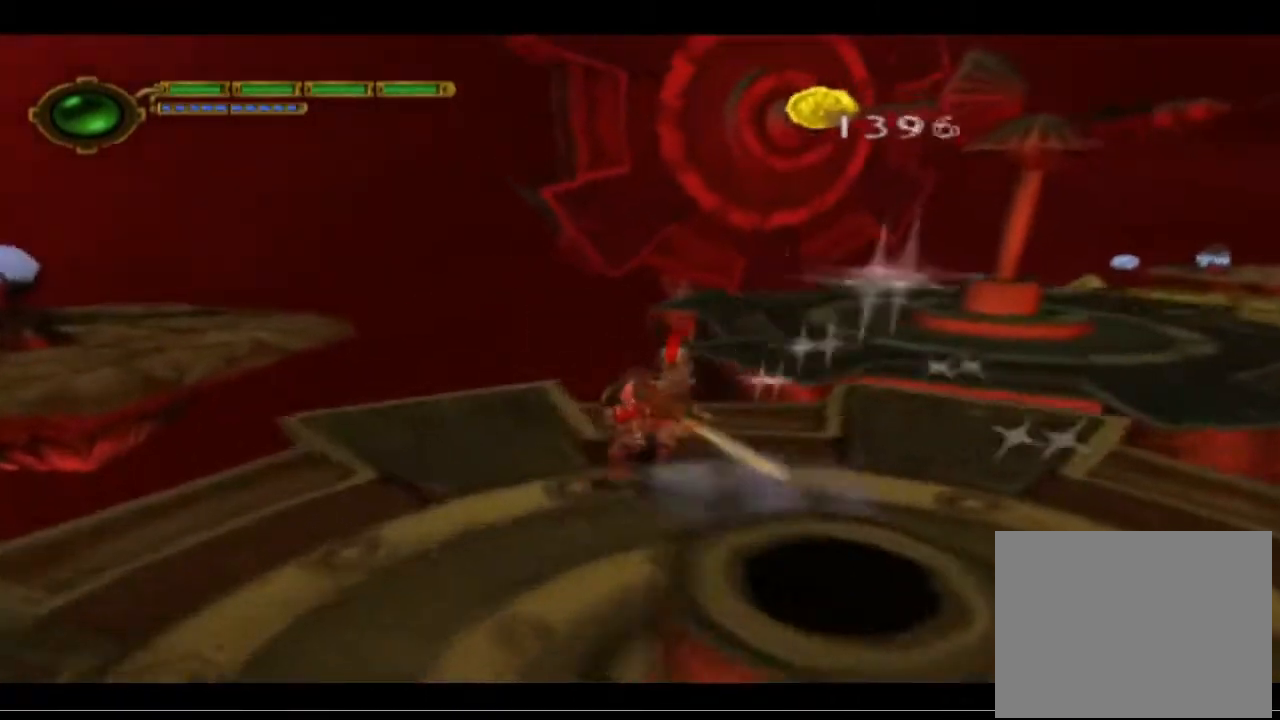
{"buttons": [], "left_stick": "up", "events": []}
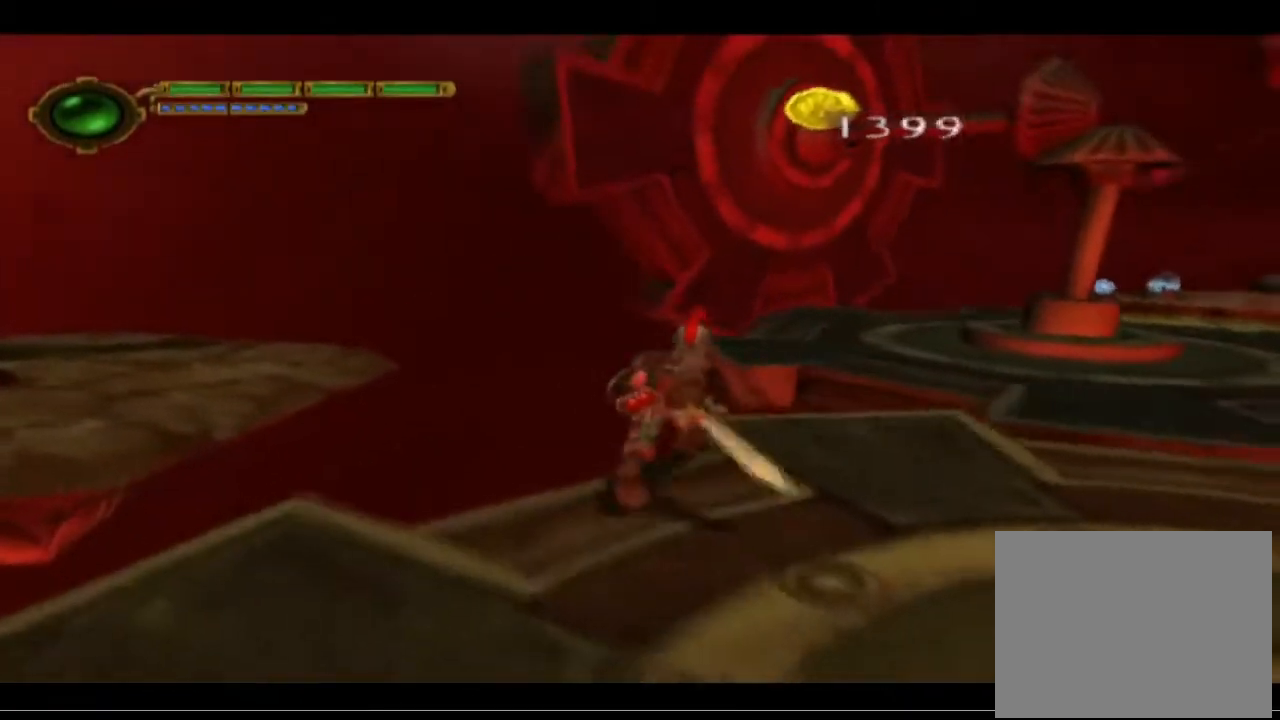
{"buttons": ["L3"], "left_stick": "left", "events": [[67, "left_stick", "up-left"], [100, "CROSS", "down"], [333, "L3", "down"], [333, "left_stick", "left"], [500, "CROSS", "up"]]}
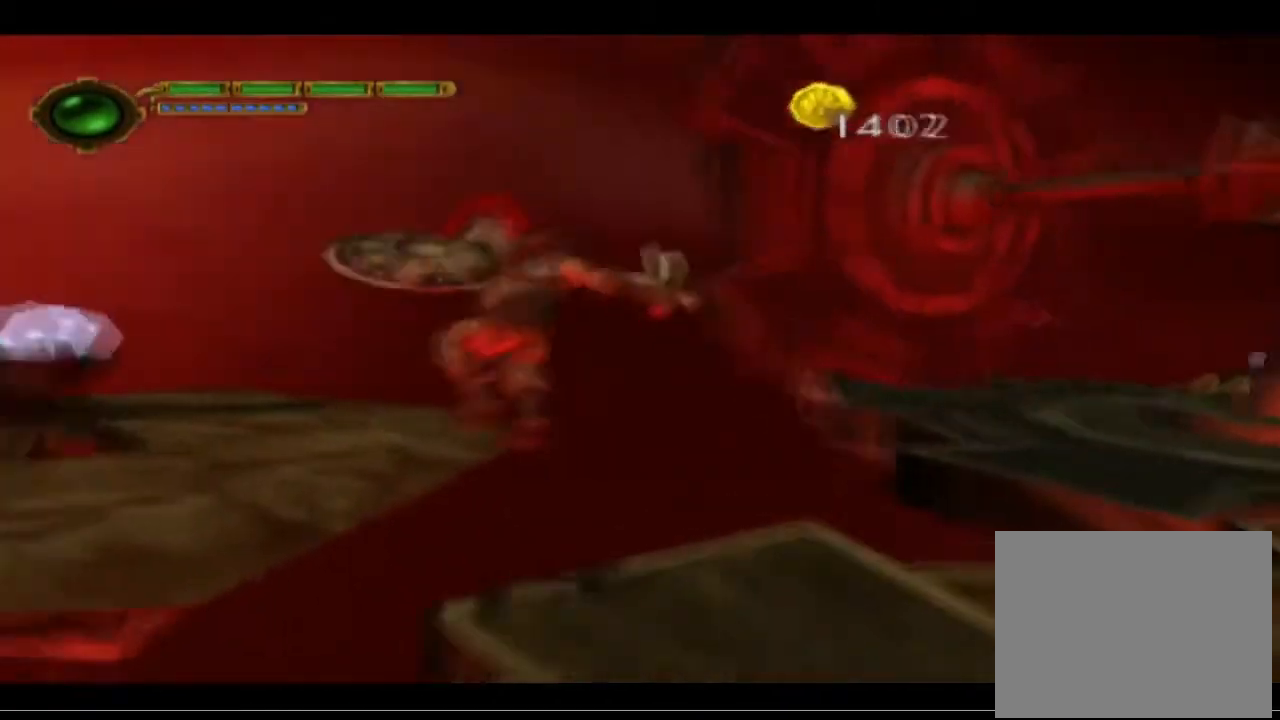
{"buttons": ["CROSS"], "left_stick": "up-right", "events": [[133, "CROSS", "down"], [233, "left_stick", "up"], [333, "L3", "up"], [333, "left_stick", "up-right"]]}
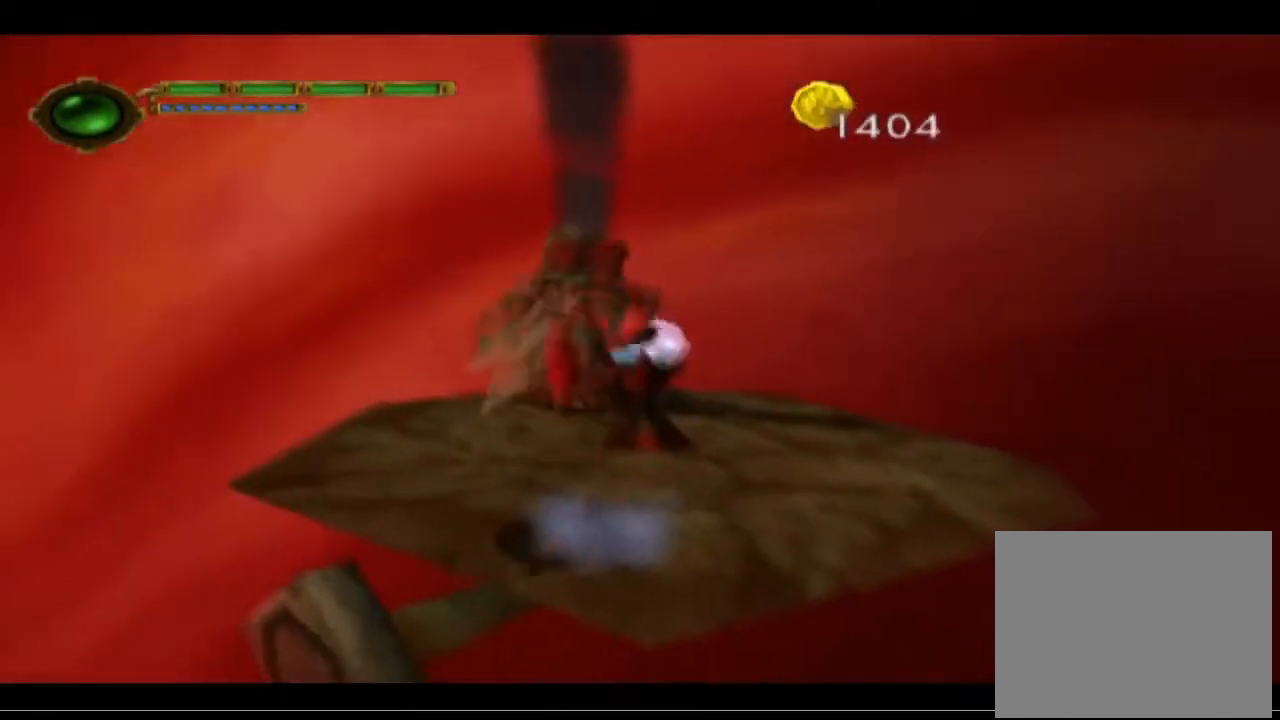
{"buttons": [], "left_stick": "up", "events": [[200, "CROSS", "up"], [333, "left_stick", "up"]]}